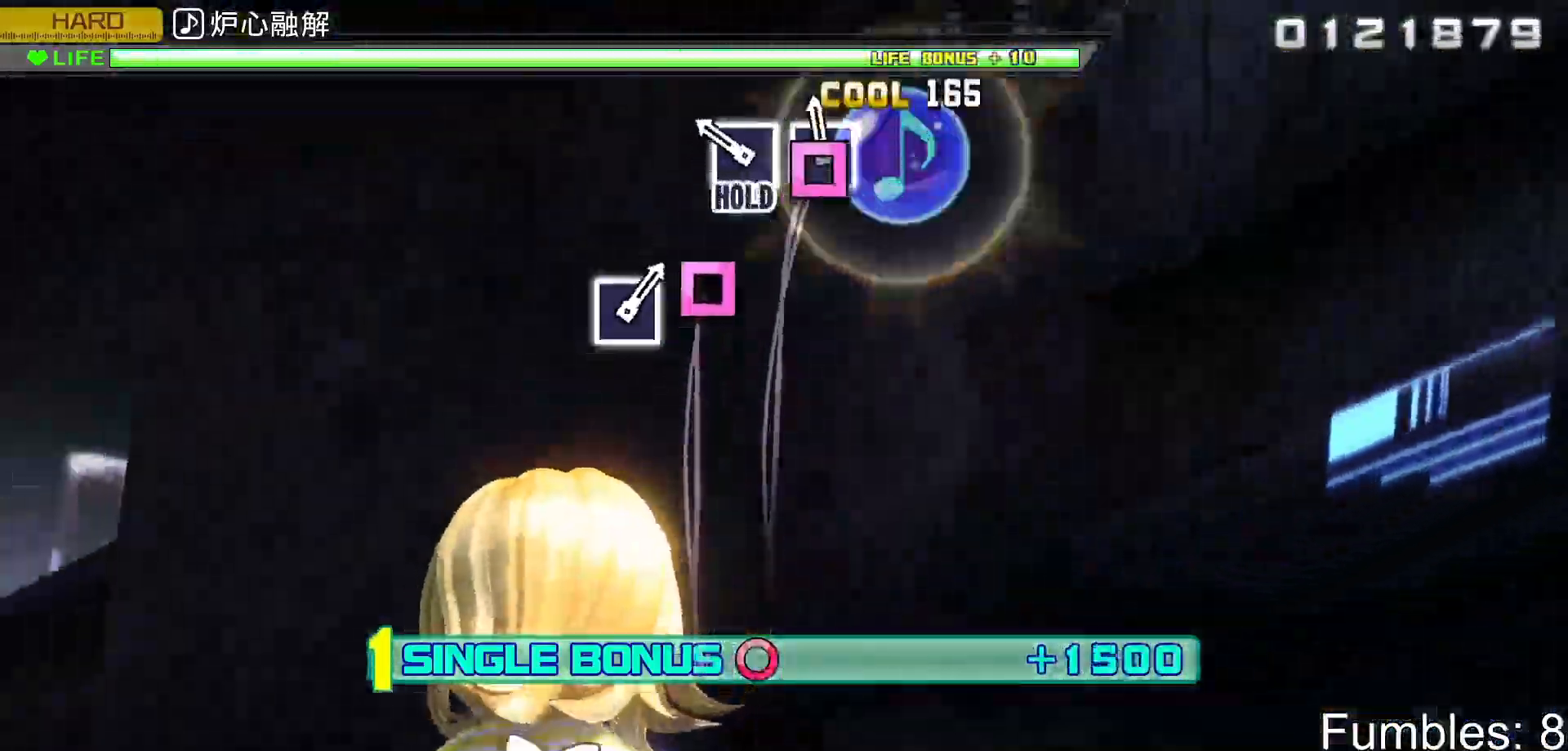
Gameplay with a controller (PlayStation layout); each line is a JSON object with the inputs held at the frame after it. "events" lists button and stick changes between this image and that frame as [ms after this image, input, new state], when the widget could be followed in between. Not read: L3 right_stick.
{"buttons": ["SQUARE", "L2", "R2"], "left_stick": "center", "events": [[33, "SQUARE", "down"], [133, "SQUARE", "up"], [217, "SQUARE", "down"], [417, "L2", "down"]]}
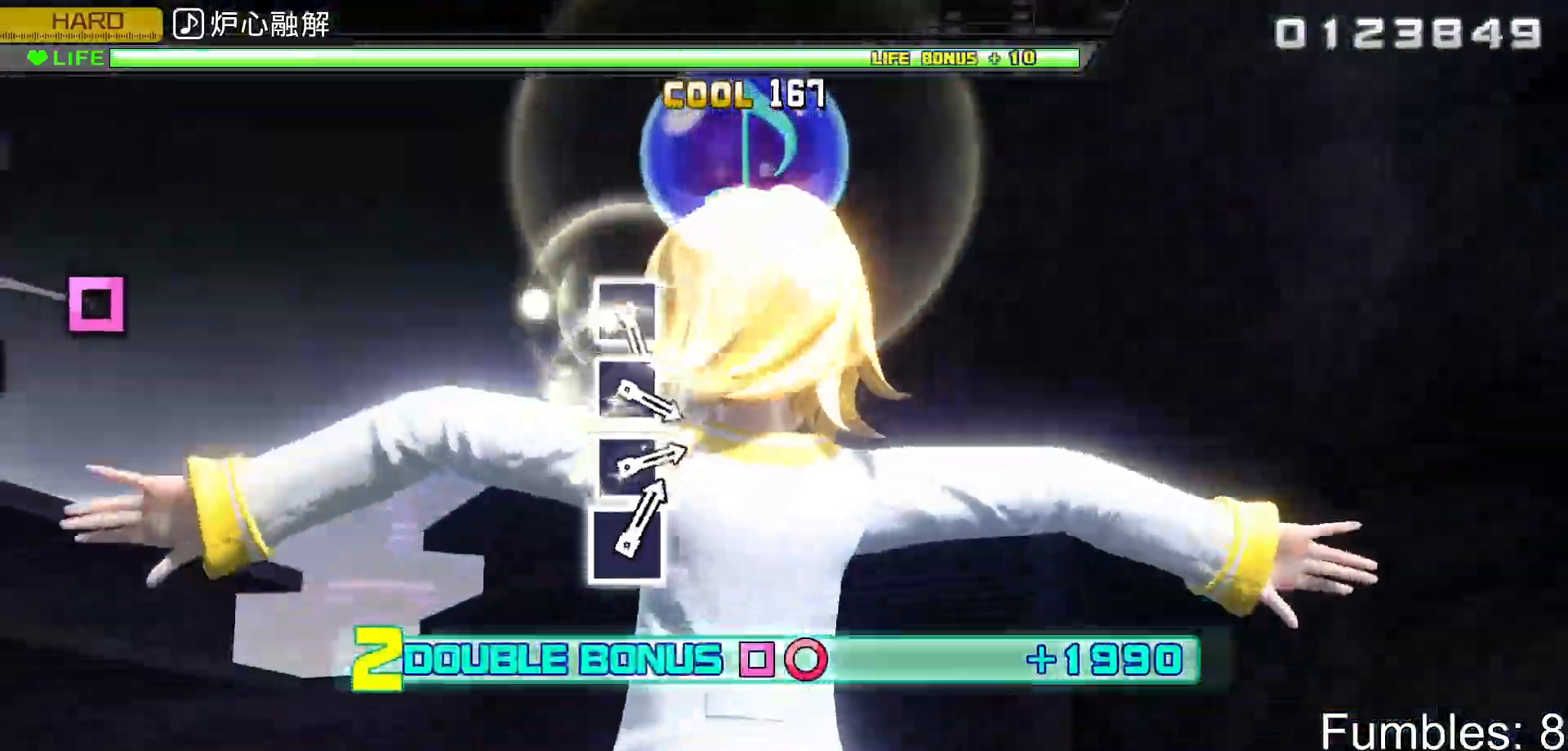
{"buttons": ["L2"], "left_stick": "center", "events": [[67, "R2", "up"], [67, "SQUARE", "up"]]}
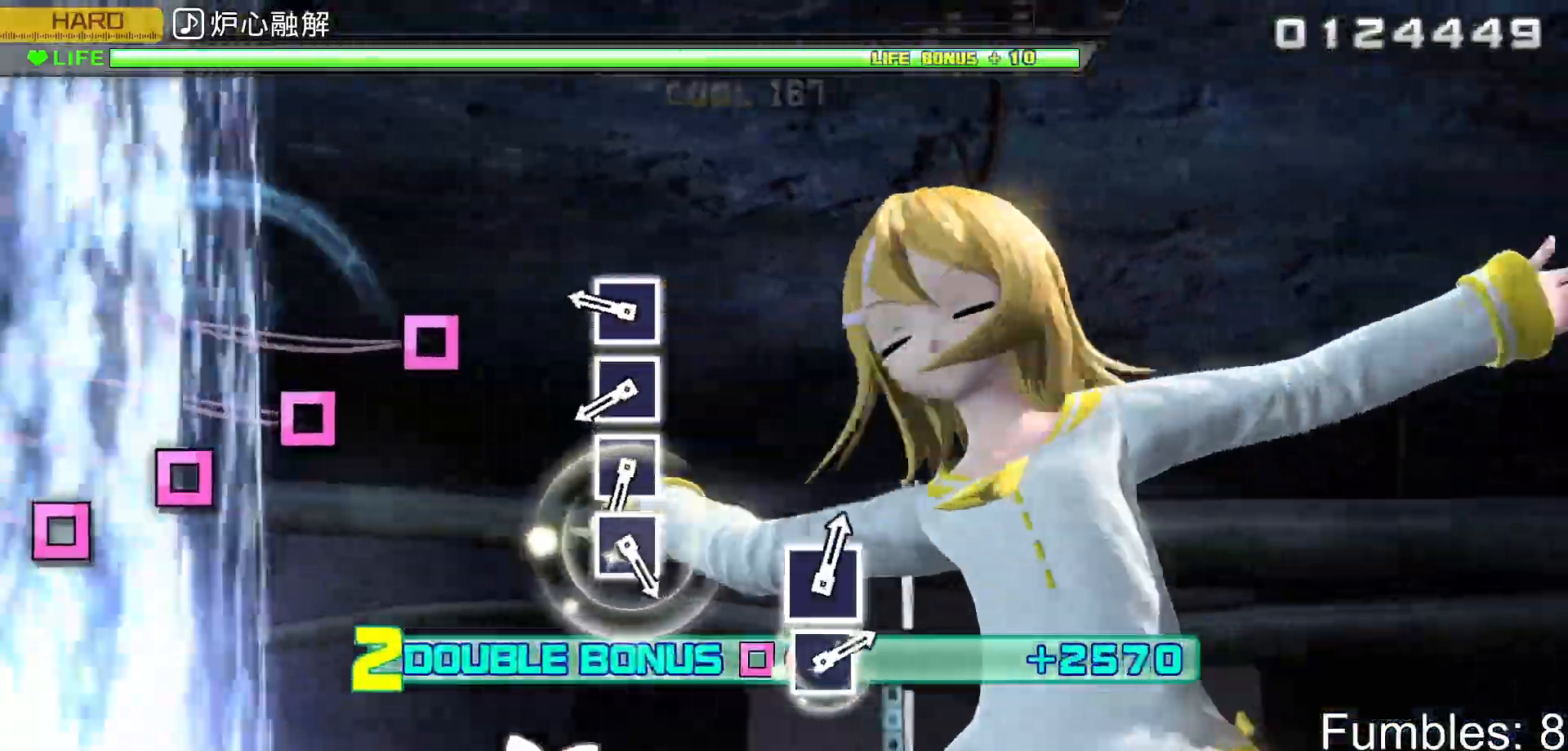
{"buttons": ["SQUARE", "L2"], "left_stick": "center", "events": [[317, "SQUARE", "down"], [400, "SQUARE", "up"], [500, "SQUARE", "down"]]}
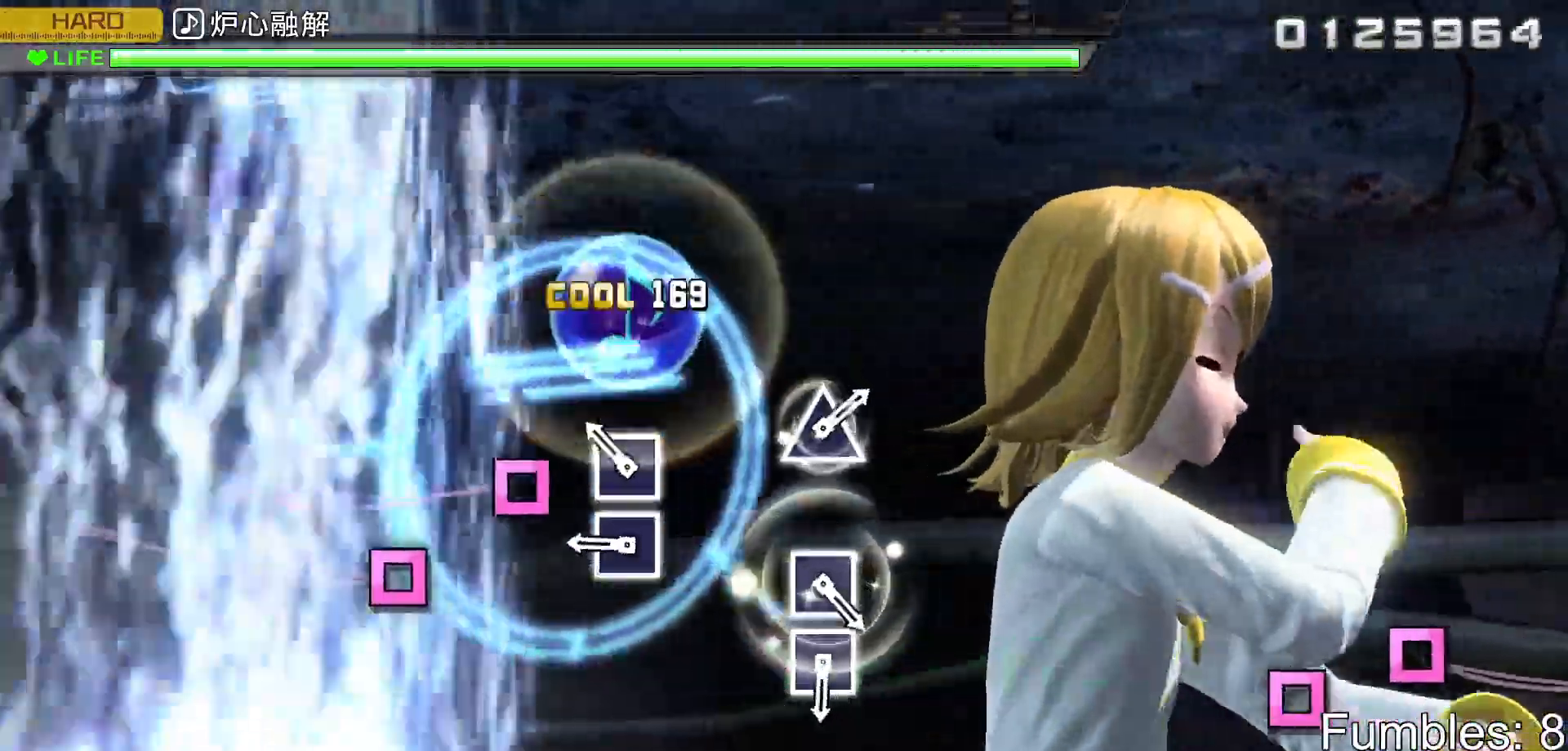
{"buttons": ["L2"], "left_stick": "center", "events": [[100, "SQUARE", "up"], [183, "SQUARE", "down"], [267, "SQUARE", "up"], [350, "SQUARE", "down"], [483, "SQUARE", "up"]]}
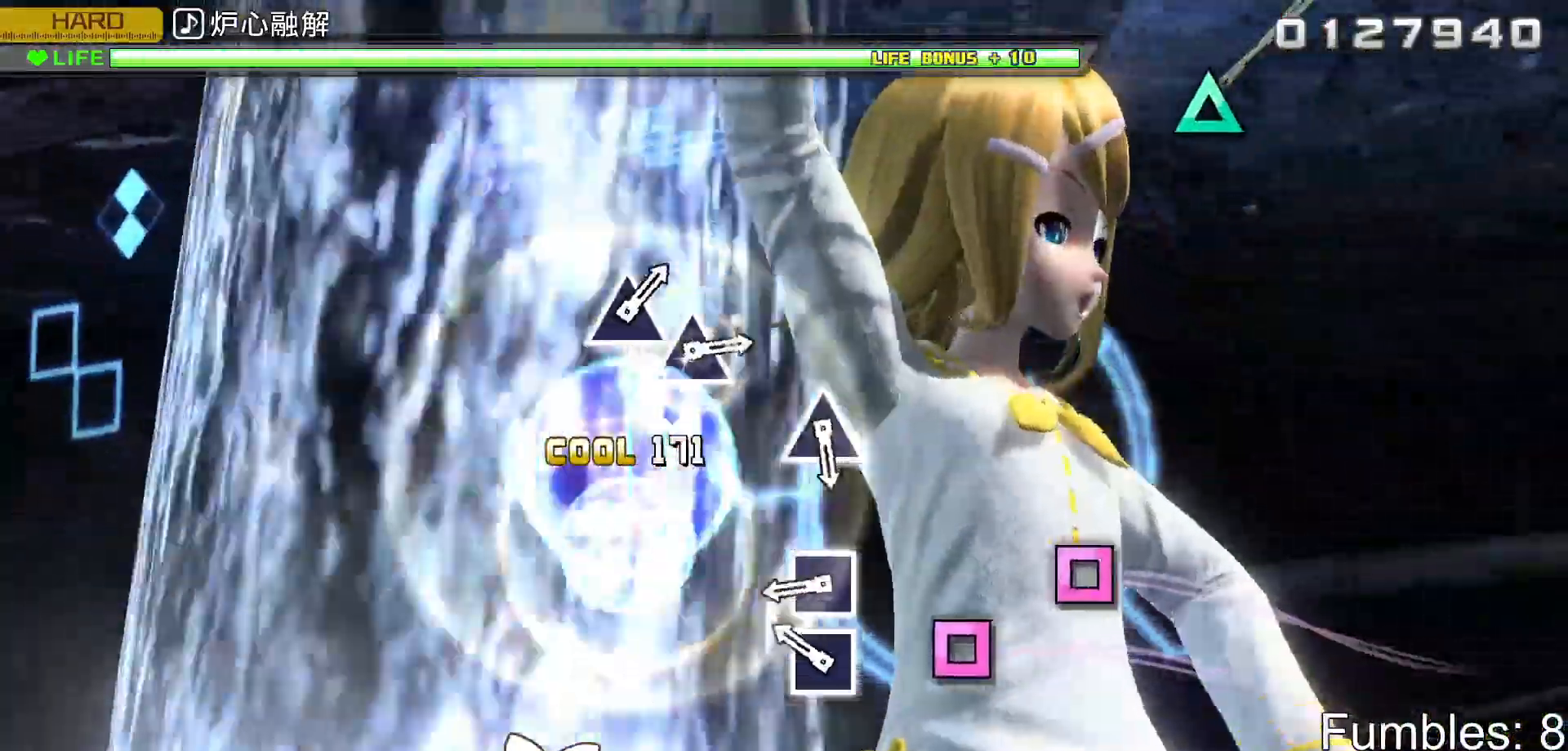
{"buttons": ["SQUARE", "L2"], "left_stick": "center", "events": [[217, "SQUARE", "down"], [300, "SQUARE", "up"], [400, "SQUARE", "down"]]}
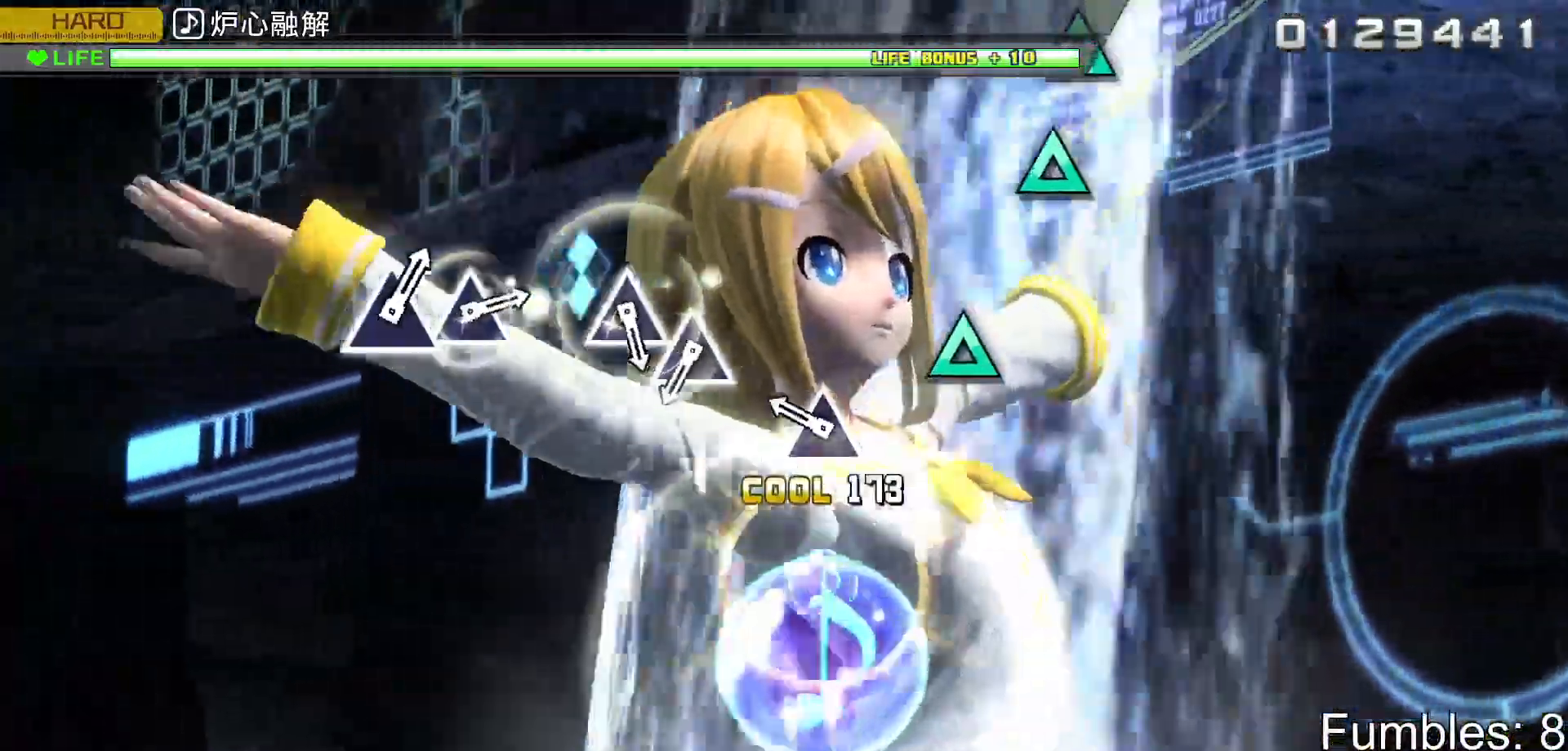
{"buttons": ["L2"], "left_stick": "center", "events": [[33, "SQUARE", "up"], [250, "TRIANGLE", "down"], [400, "TRIANGLE", "up"]]}
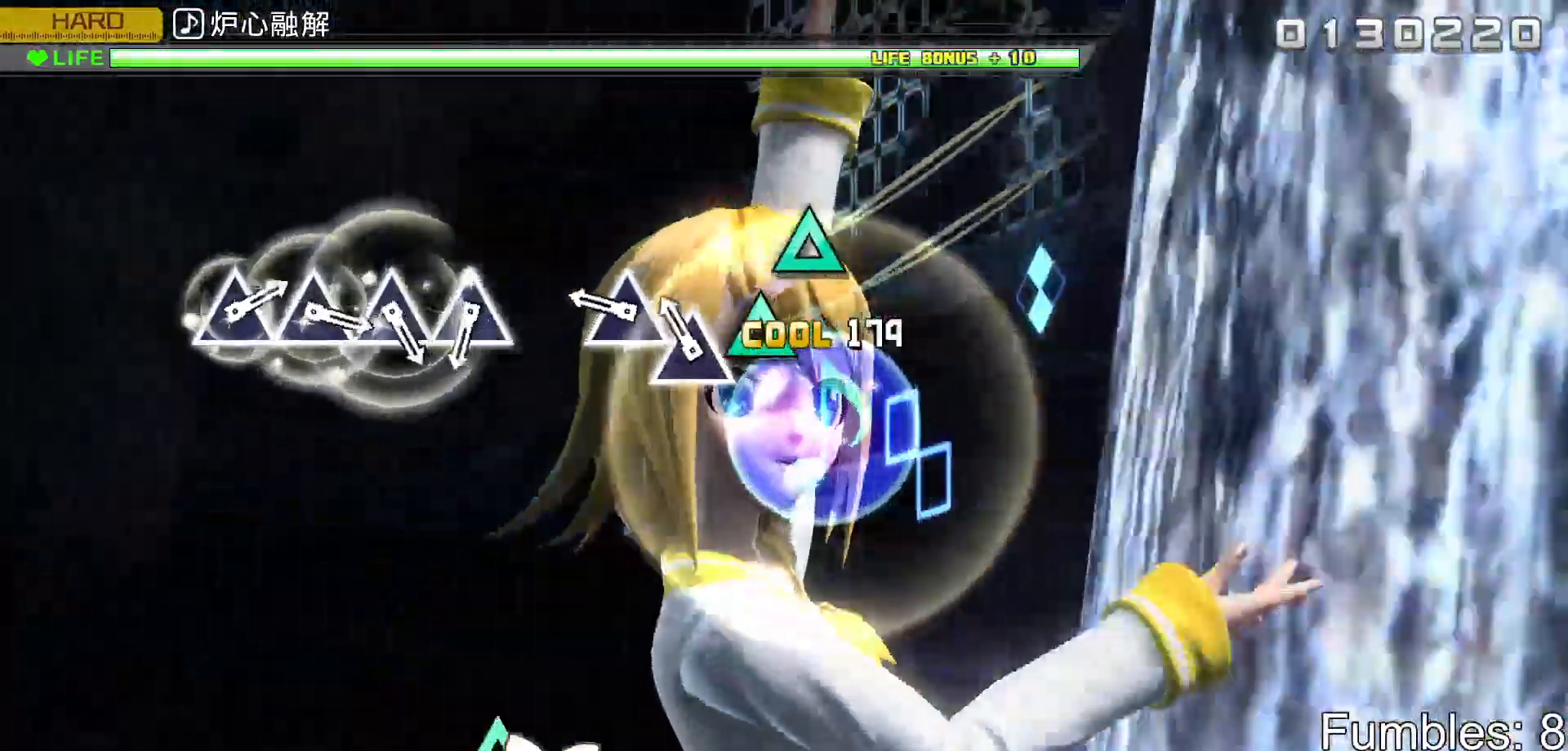
{"buttons": ["L2"], "left_stick": "center", "events": [[117, "TRIANGLE", "down"], [217, "TRIANGLE", "up"], [317, "TRIANGLE", "down"], [450, "TRIANGLE", "up"]]}
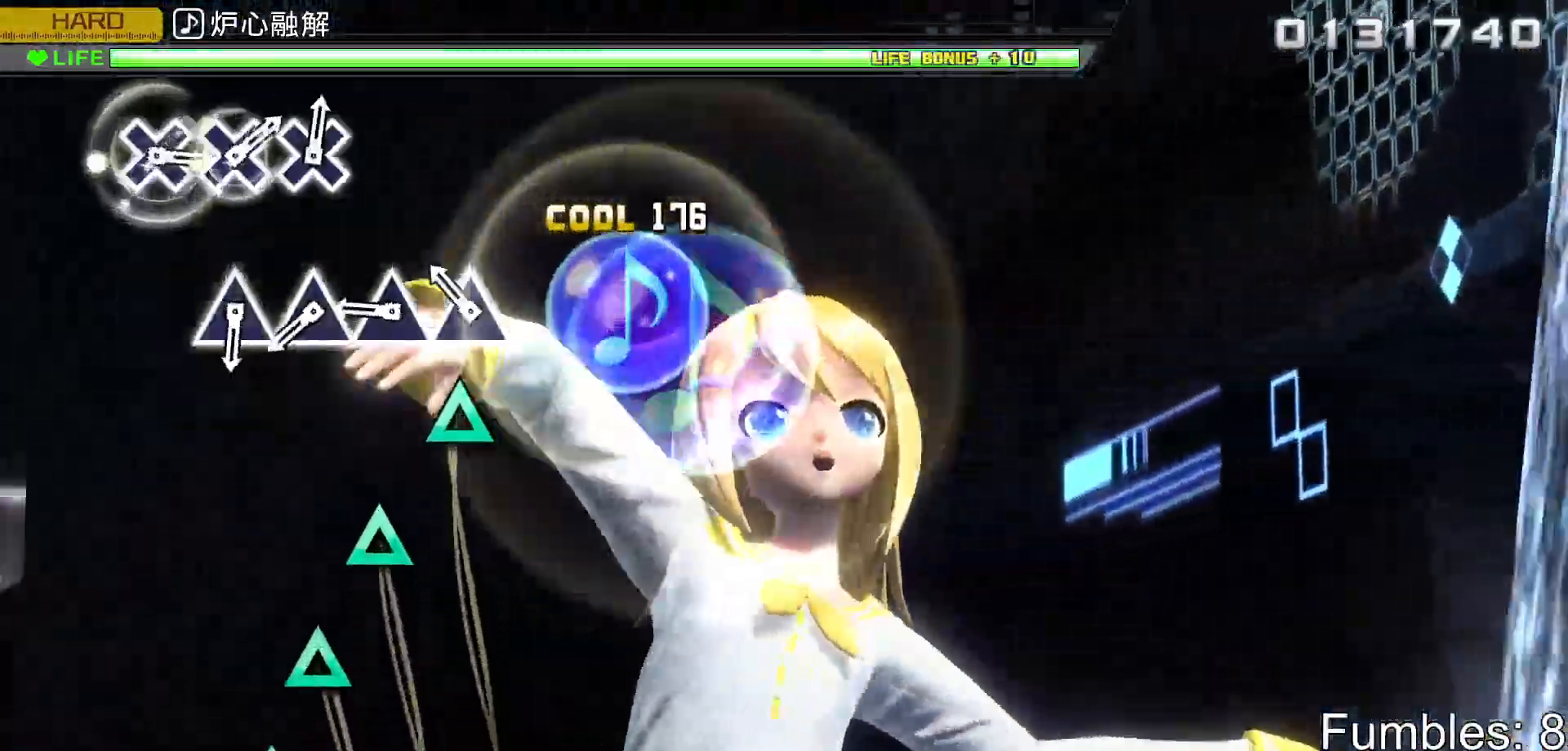
{"buttons": ["L2"], "left_stick": "center", "events": [[183, "TRIANGLE", "down"], [267, "TRIANGLE", "up"], [367, "TRIANGLE", "down"], [433, "TRIANGLE", "up"]]}
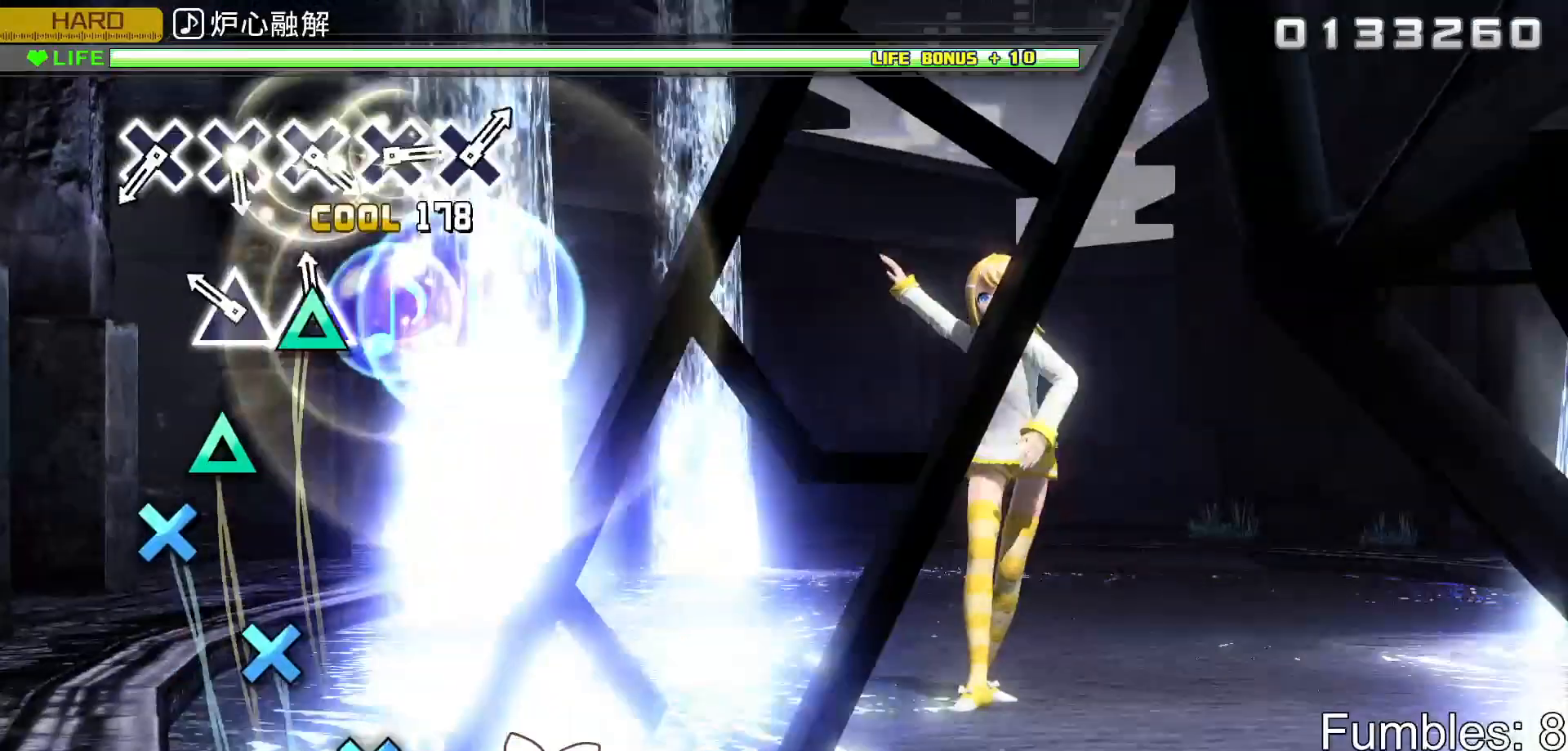
{"buttons": ["L2"], "left_stick": "center", "events": [[33, "TRIANGLE", "down"], [133, "TRIANGLE", "up"], [217, "TRIANGLE", "down"], [333, "TRIANGLE", "up"]]}
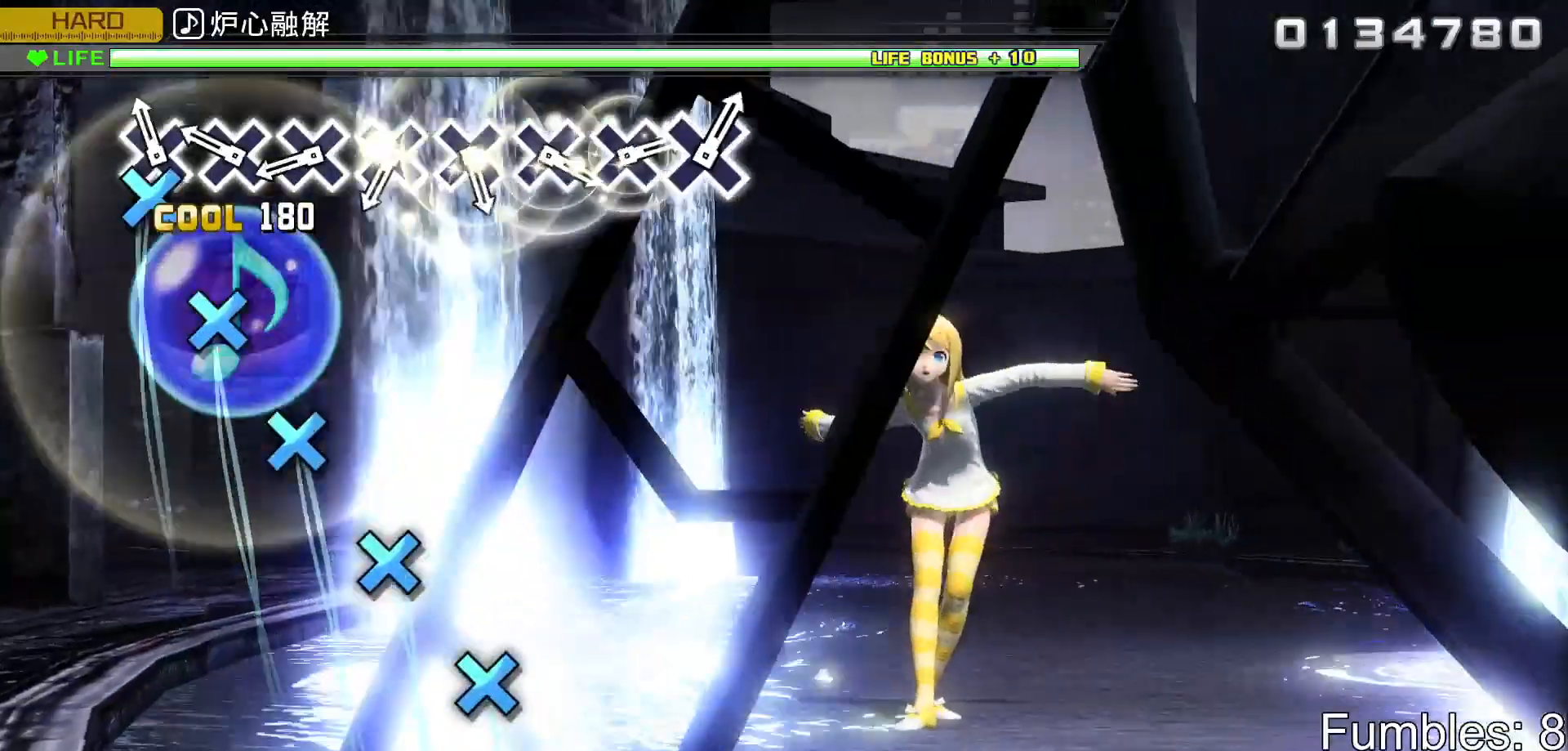
{"buttons": ["CROSS", "L2"], "left_stick": "center", "events": [[83, "CROSS", "down"], [167, "CROSS", "up"], [267, "CROSS", "down"], [350, "CROSS", "up"], [433, "CROSS", "down"]]}
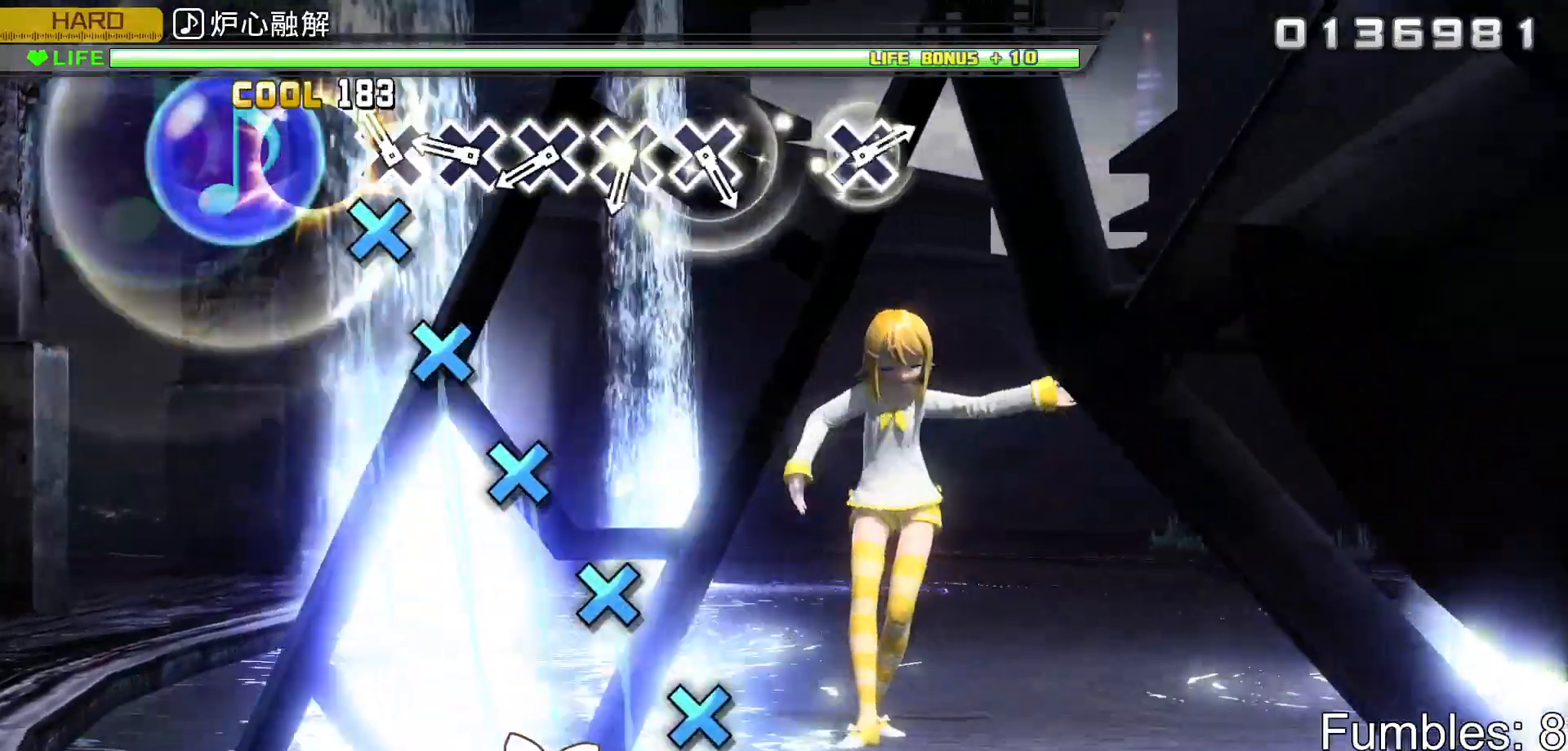
{"buttons": ["CROSS", "L2"], "left_stick": "center", "events": [[17, "CROSS", "up"], [100, "CROSS", "down"], [200, "CROSS", "up"], [300, "CROSS", "down"], [383, "CROSS", "up"], [483, "CROSS", "down"]]}
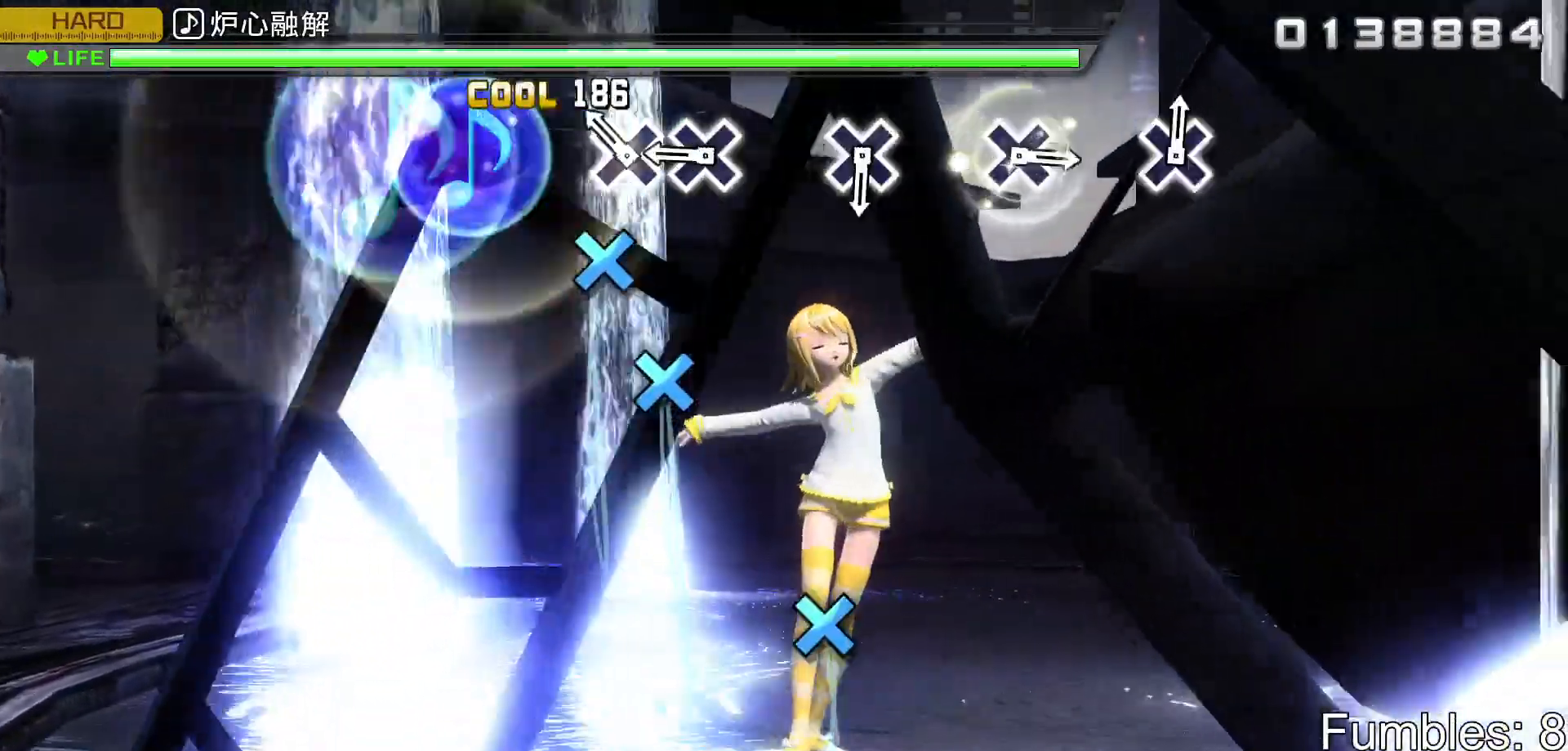
{"buttons": ["L2"], "left_stick": "center", "events": [[100, "CROSS", "up"], [183, "CROSS", "down"], [283, "CROSS", "up"], [367, "CROSS", "down"], [483, "CROSS", "up"]]}
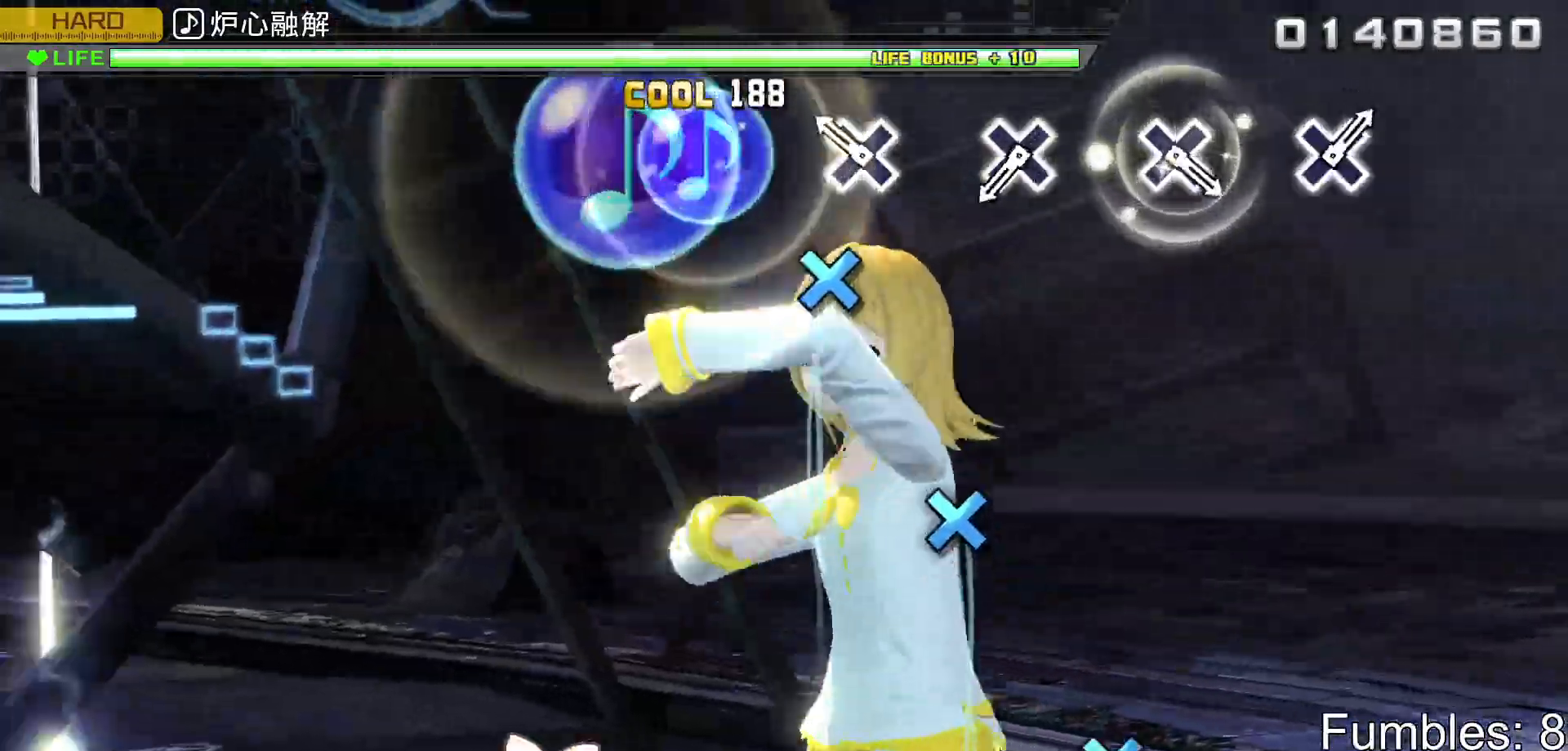
{"buttons": ["L2"], "left_stick": "center", "events": [[217, "CROSS", "down"], [367, "CROSS", "up"]]}
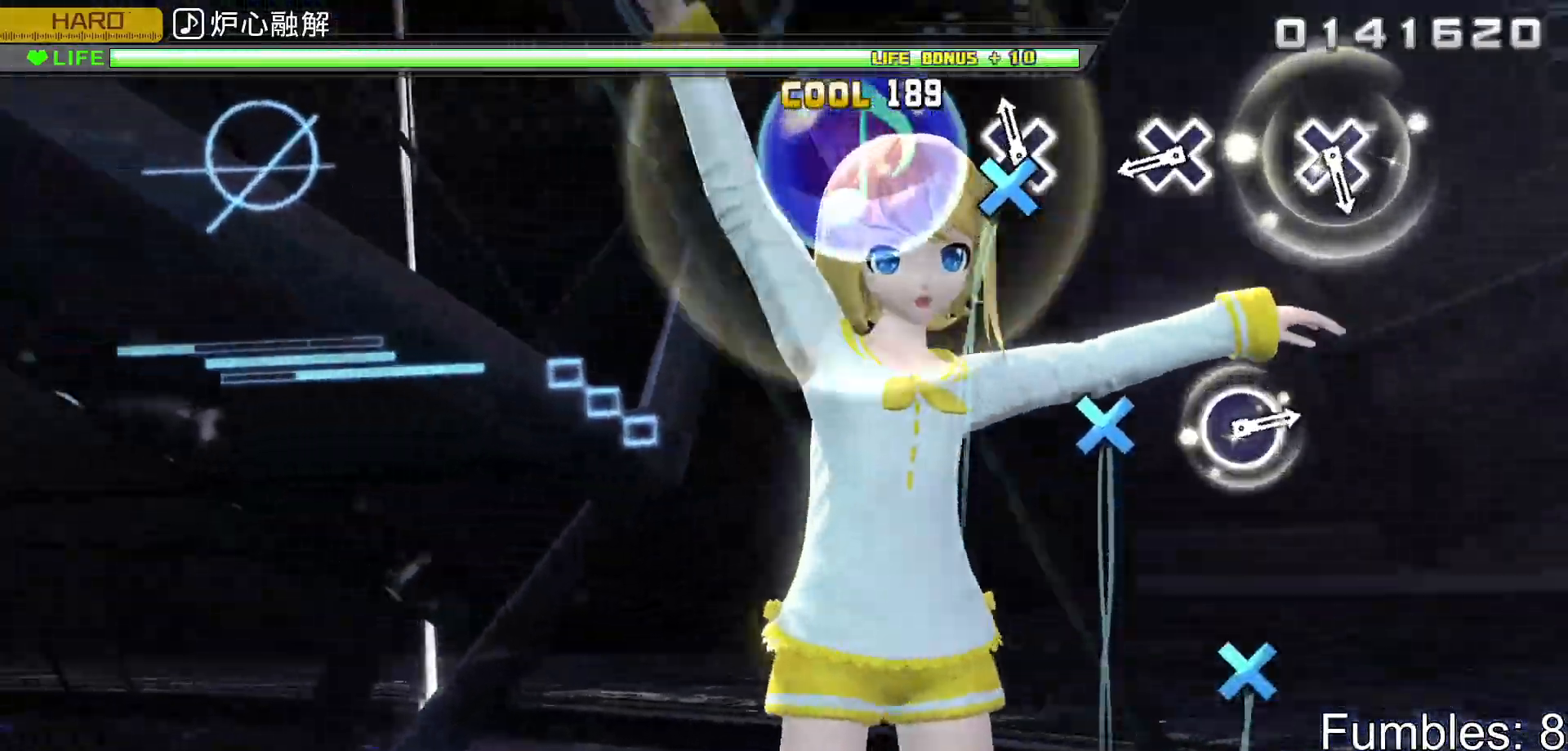
{"buttons": ["CROSS", "L2"], "left_stick": "center", "events": [[83, "CROSS", "down"], [233, "CROSS", "up"], [433, "CROSS", "down"]]}
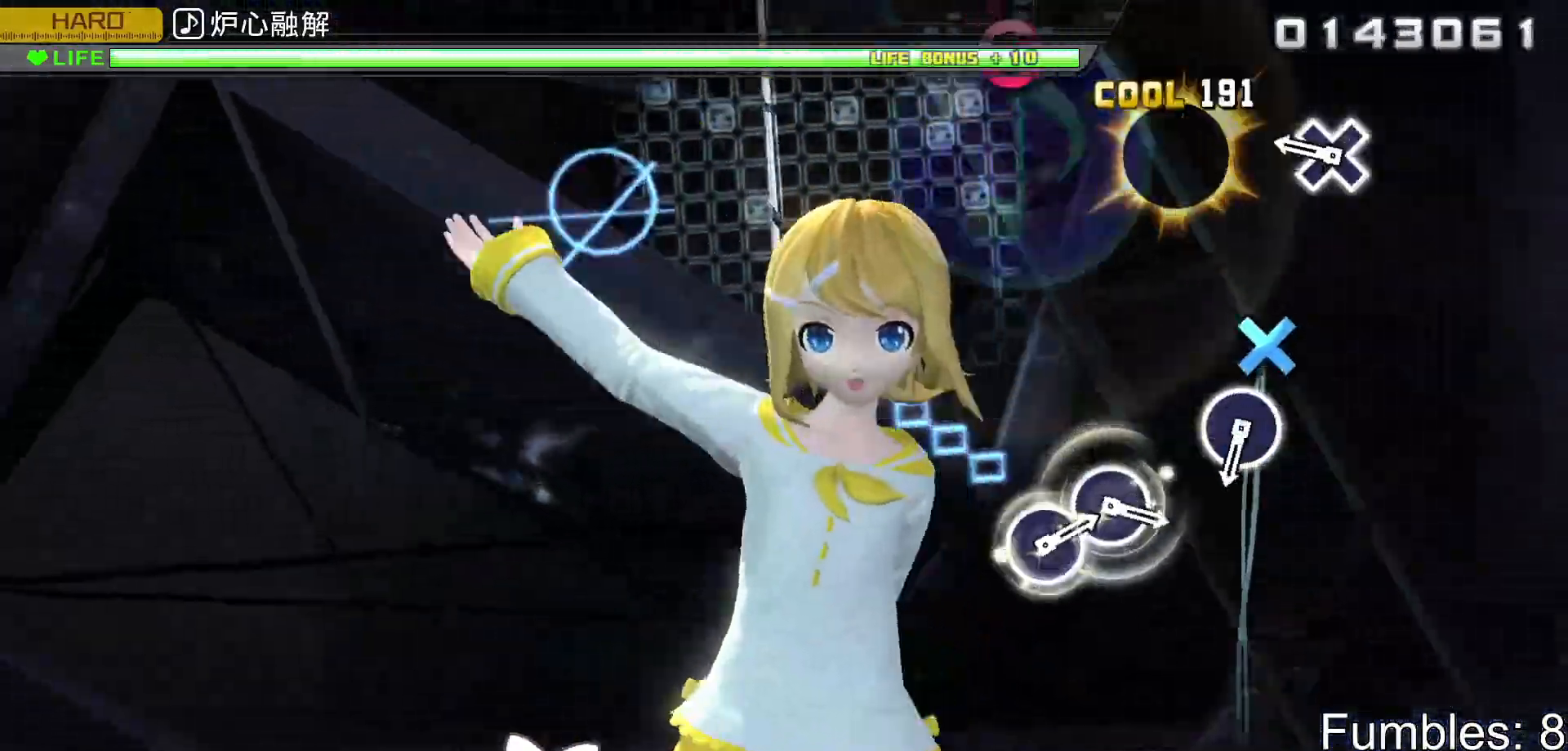
{"buttons": ["L2"], "left_stick": "center", "events": [[100, "CROSS", "up"], [300, "CROSS", "down"], [467, "CROSS", "up"]]}
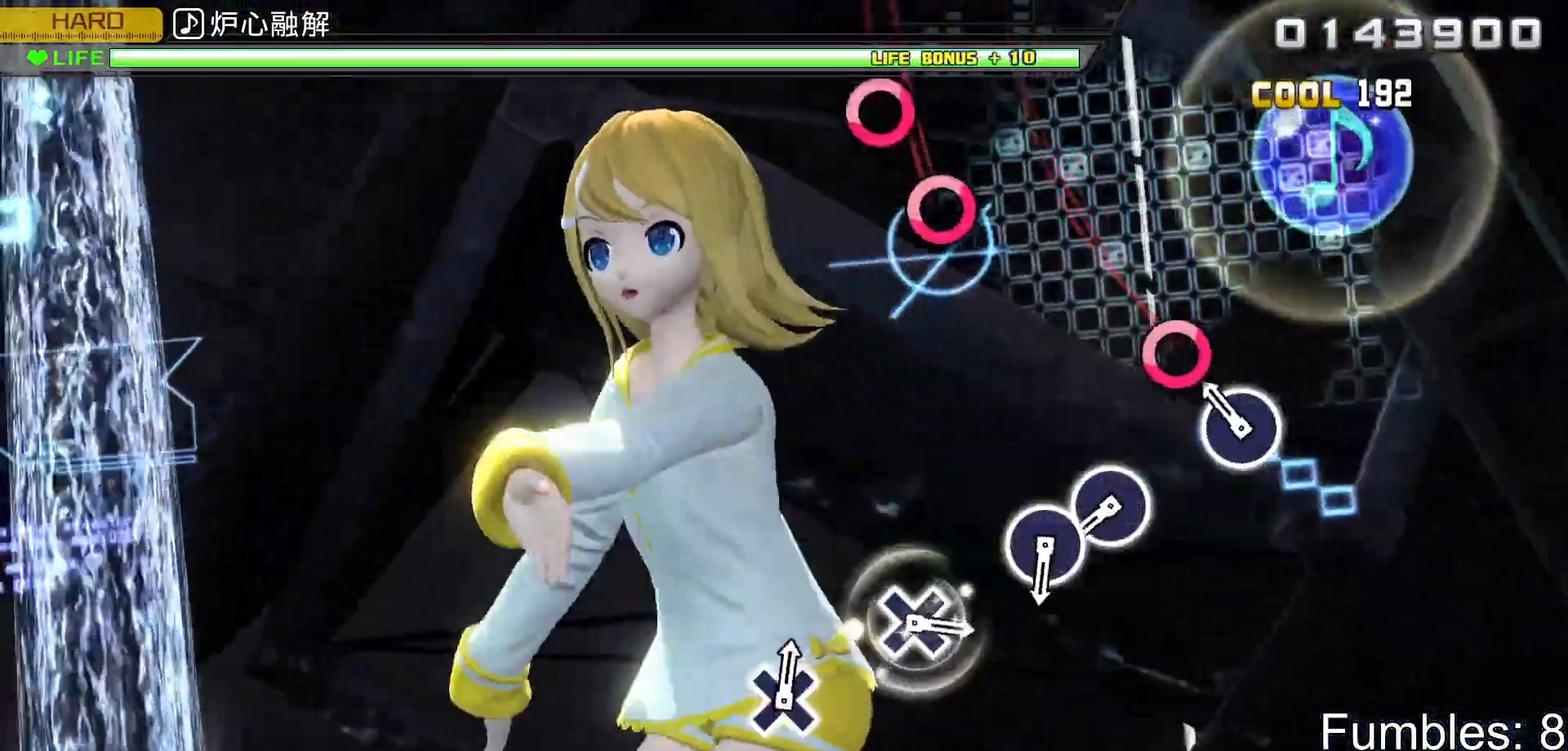
{"buttons": ["L2"], "left_stick": "center", "events": [[167, "CIRCLE", "down"], [317, "CIRCLE", "up"]]}
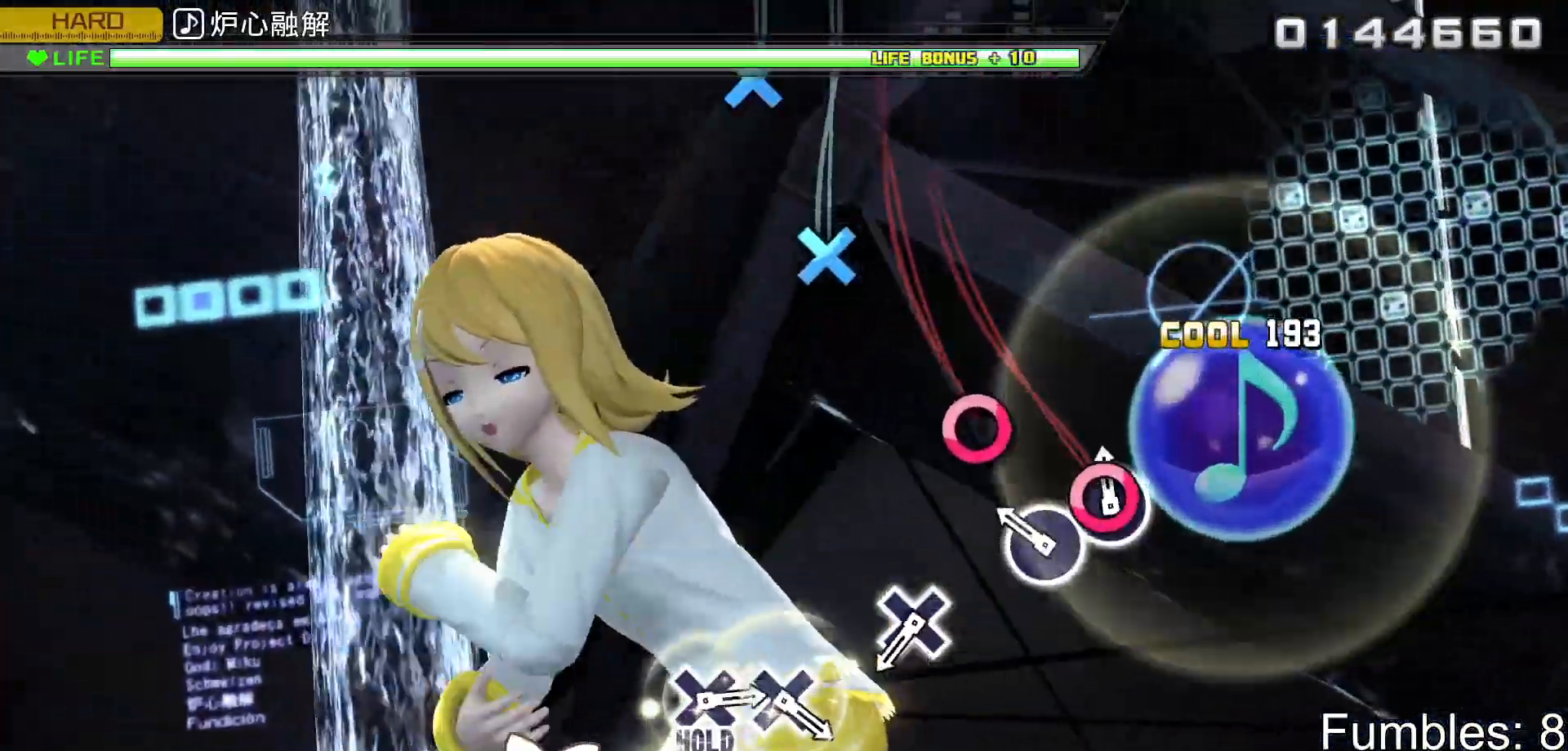
{"buttons": ["L2"], "left_stick": "center", "events": [[33, "CIRCLE", "down"], [133, "CIRCLE", "up"], [217, "CIRCLE", "down"], [350, "CIRCLE", "up"]]}
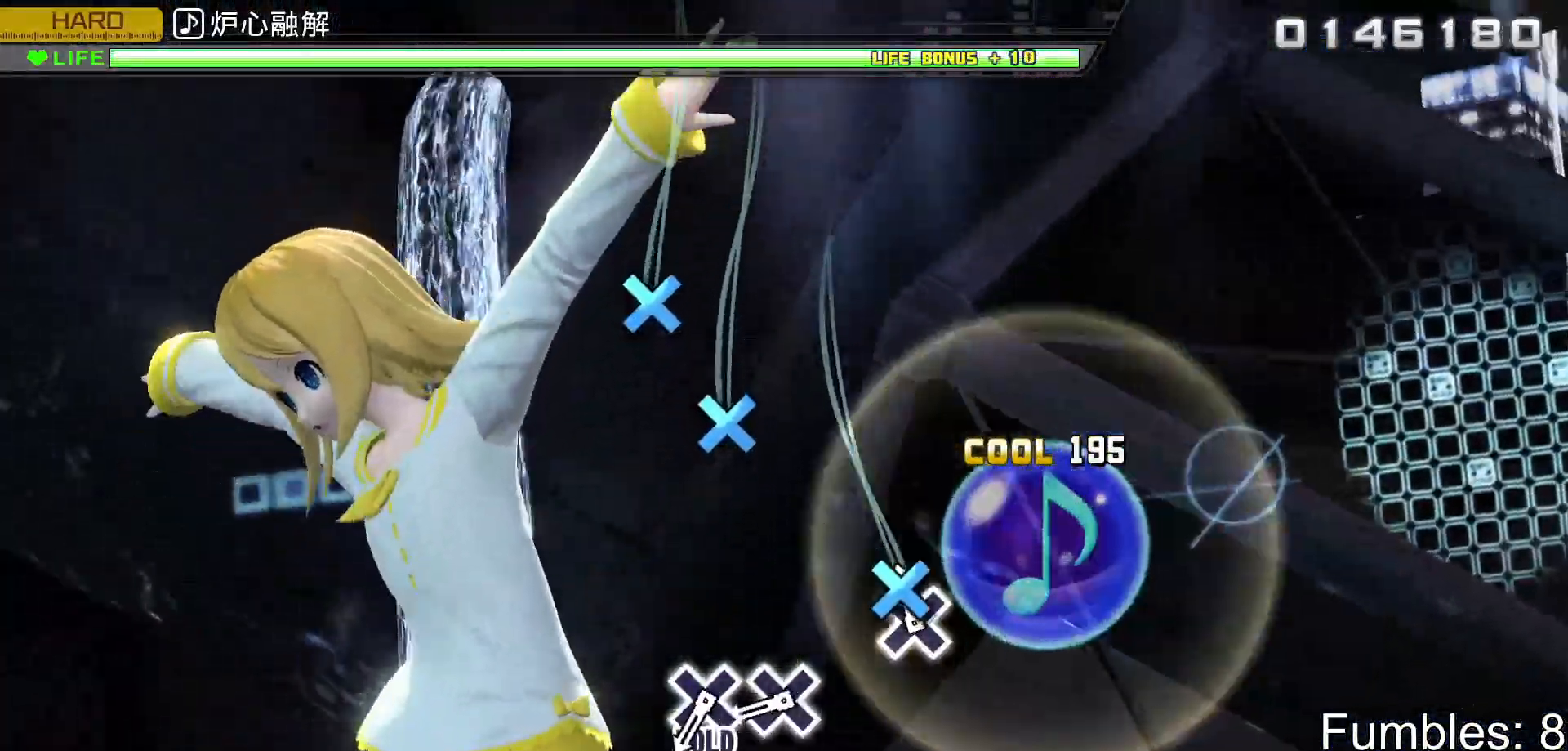
{"buttons": ["CROSS", "L2"], "left_stick": "center", "events": [[50, "CROSS", "down"], [250, "CROSS", "up"], [450, "CROSS", "down"]]}
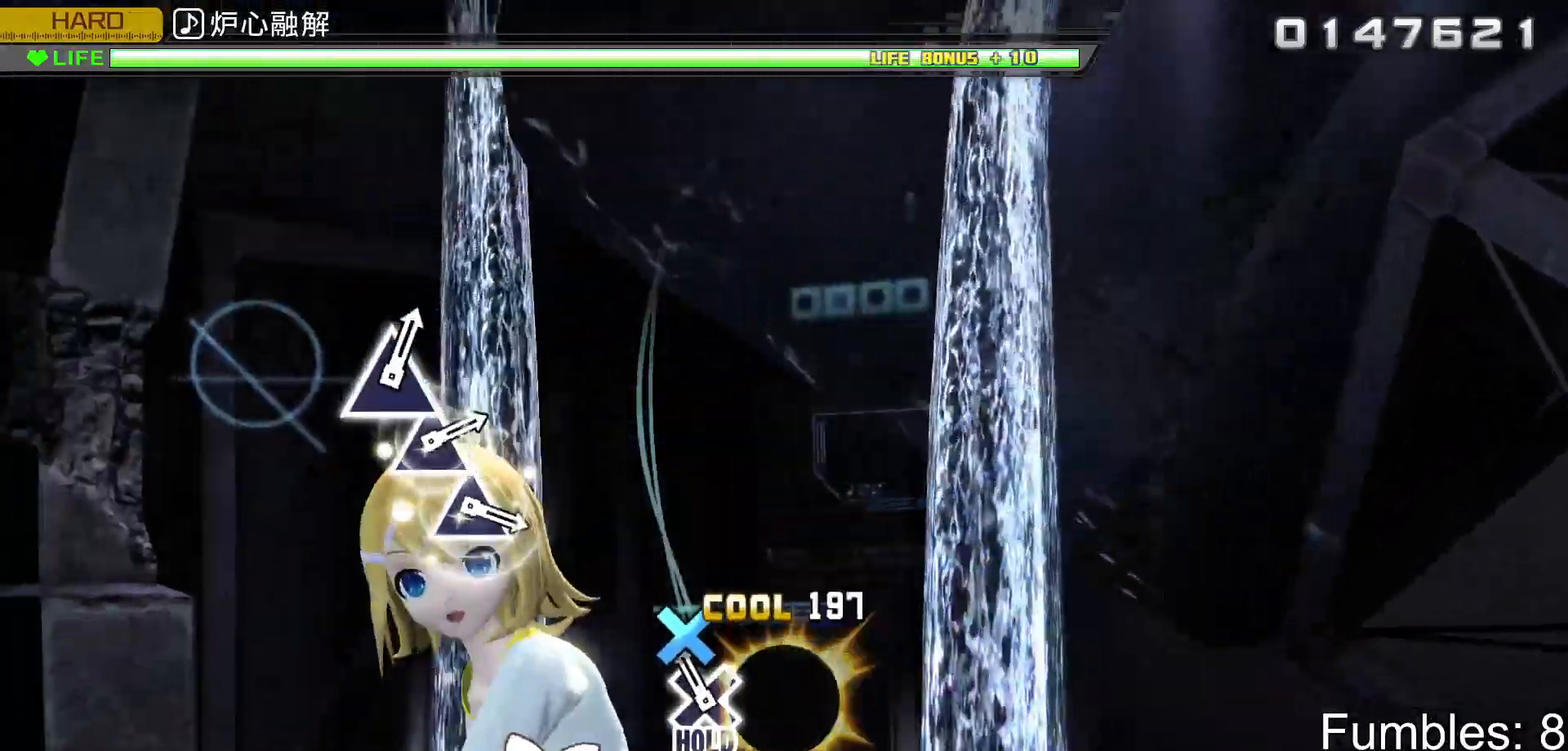
{"buttons": ["CROSS", "L2", "R2"], "left_stick": "center", "events": [[33, "CROSS", "up"], [133, "CROSS", "down"], [467, "R2", "down"]]}
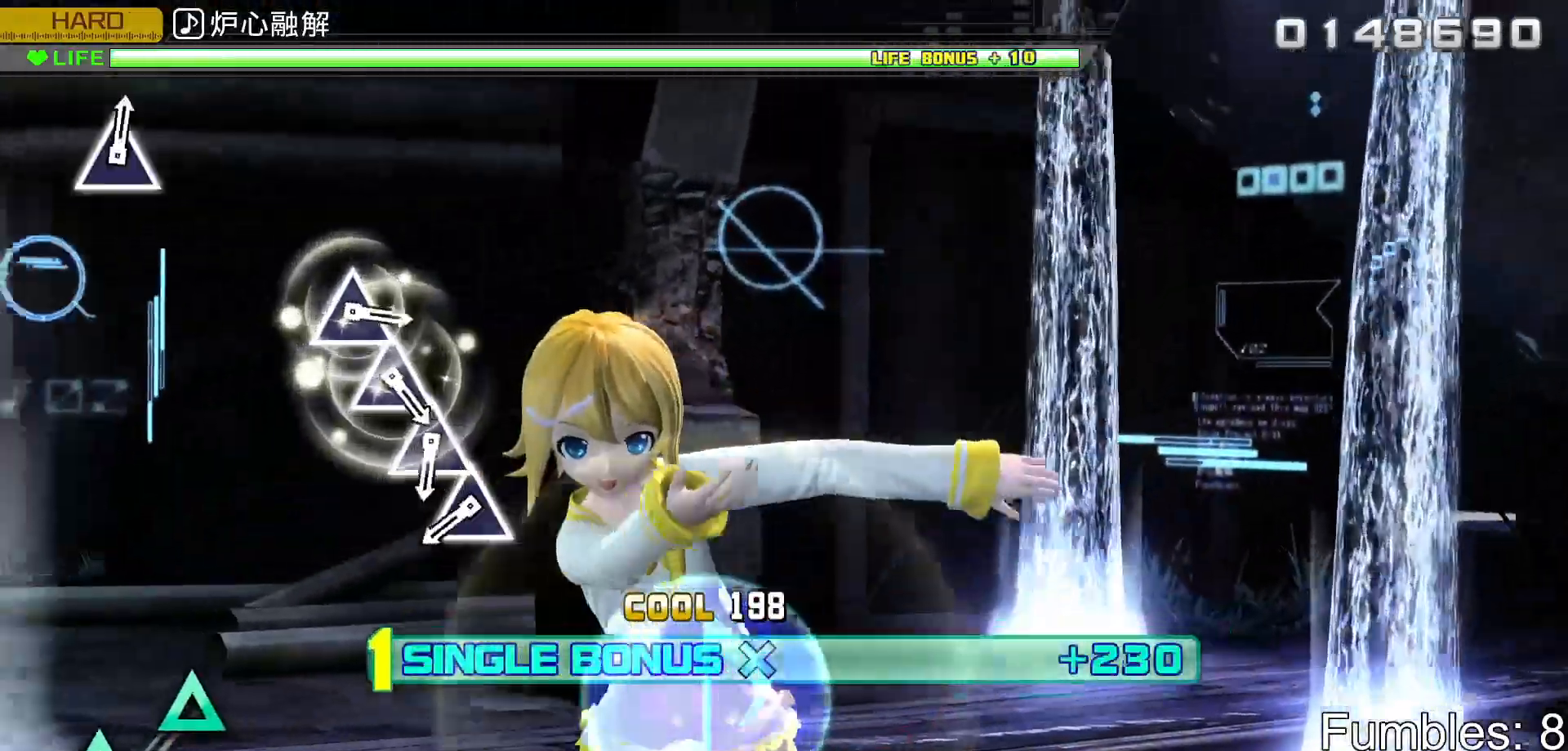
{"buttons": ["R2"], "left_stick": "center", "events": [[133, "CROSS", "up"], [133, "L2", "up"]]}
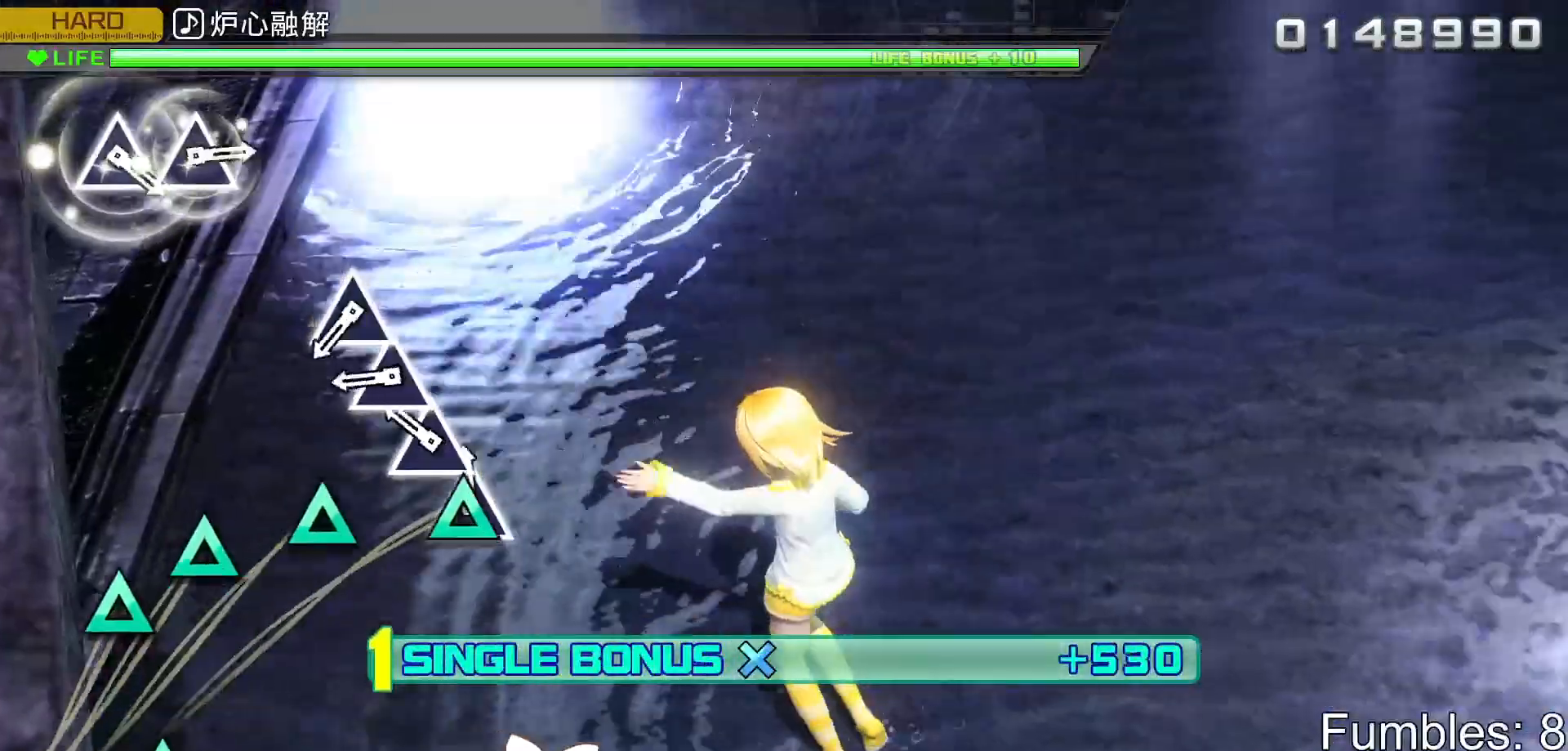
{"buttons": ["R2"], "left_stick": "center", "events": [[67, "TRIANGLE", "down"], [133, "TRIANGLE", "up"], [233, "TRIANGLE", "down"], [317, "TRIANGLE", "up"], [400, "TRIANGLE", "down"], [500, "TRIANGLE", "up"]]}
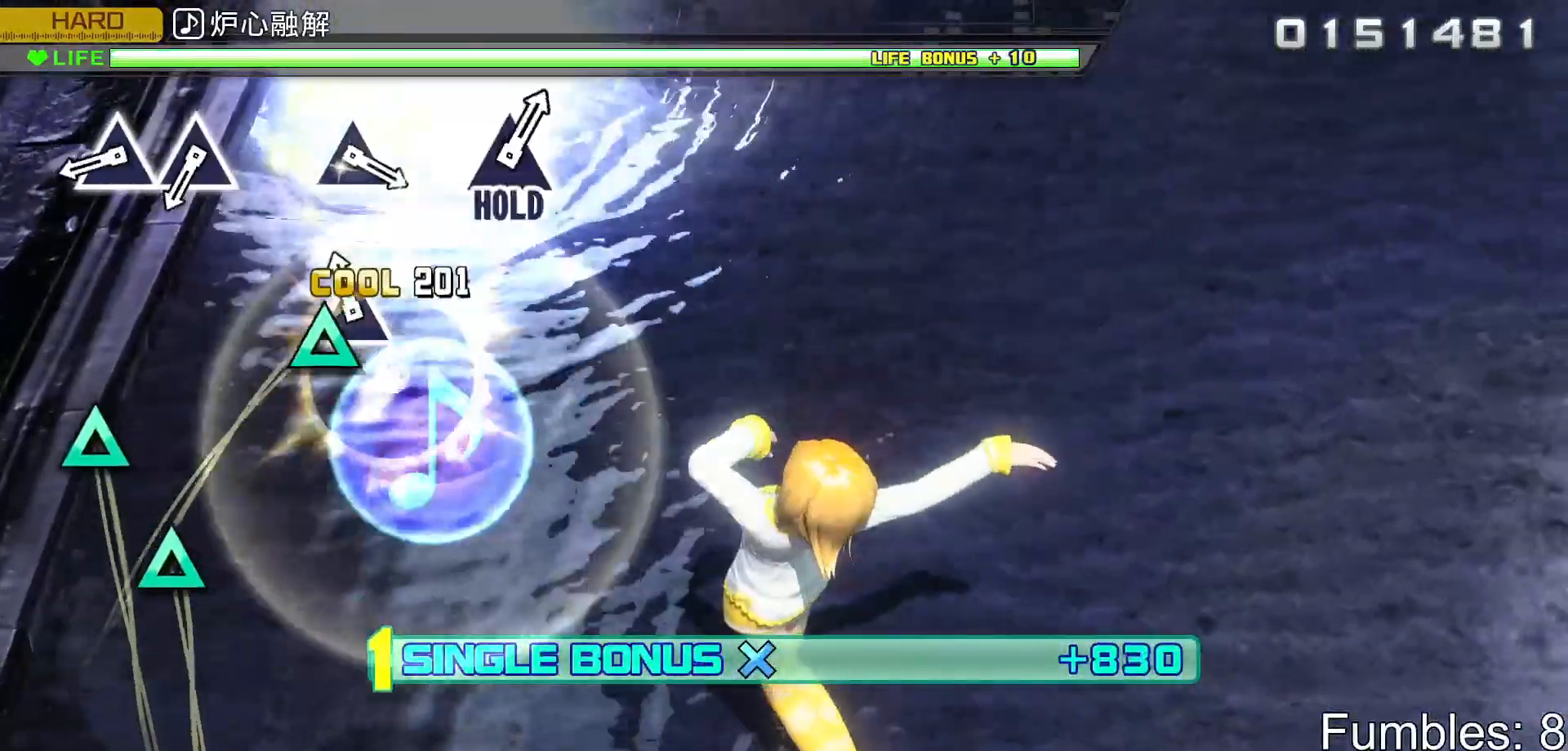
{"buttons": ["TRIANGLE", "R2"], "left_stick": "center", "events": [[83, "TRIANGLE", "down"], [233, "TRIANGLE", "up"], [467, "TRIANGLE", "down"]]}
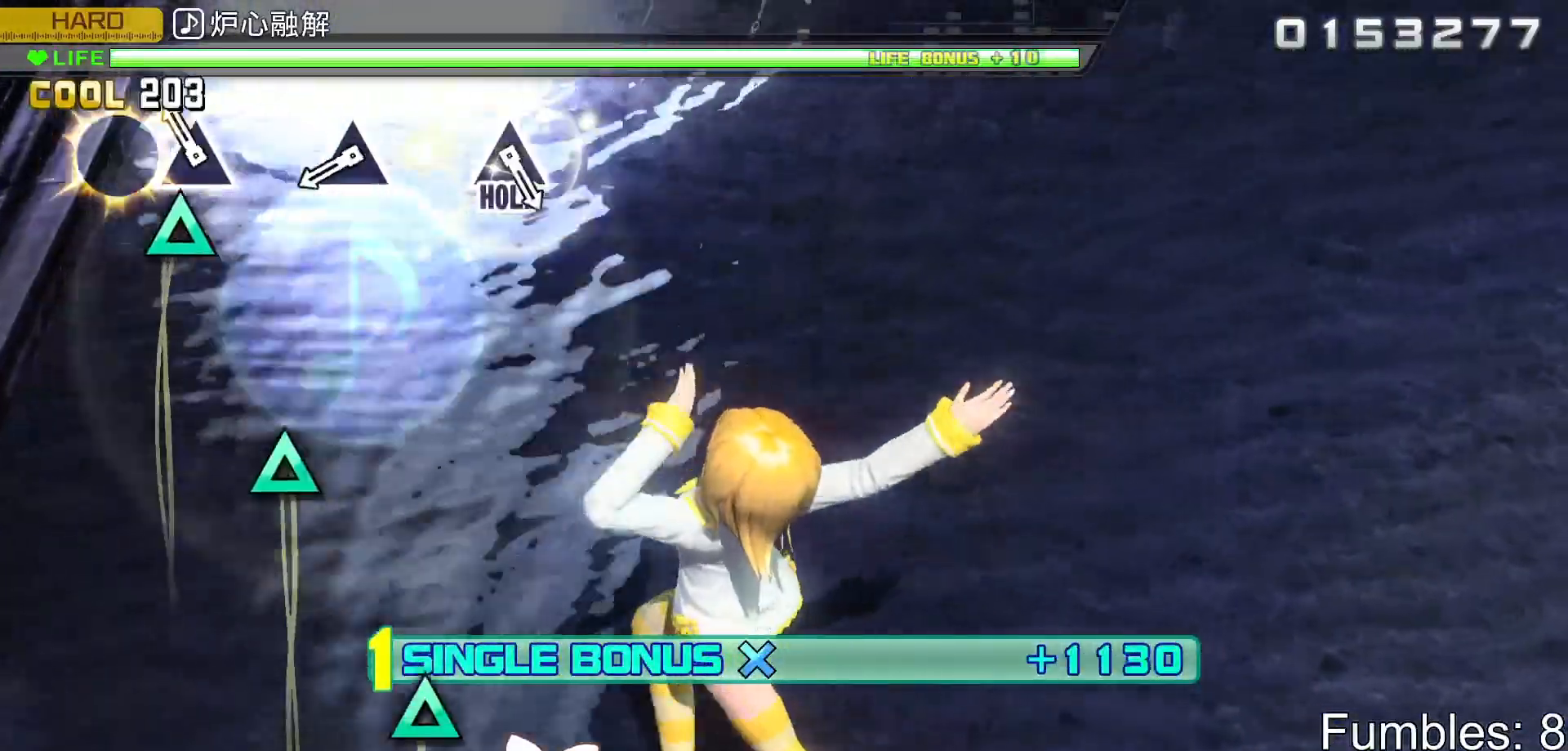
{"buttons": ["TRIANGLE", "R2"], "left_stick": "center", "events": [[50, "TRIANGLE", "up"], [150, "TRIANGLE", "down"], [283, "TRIANGLE", "up"], [483, "TRIANGLE", "down"]]}
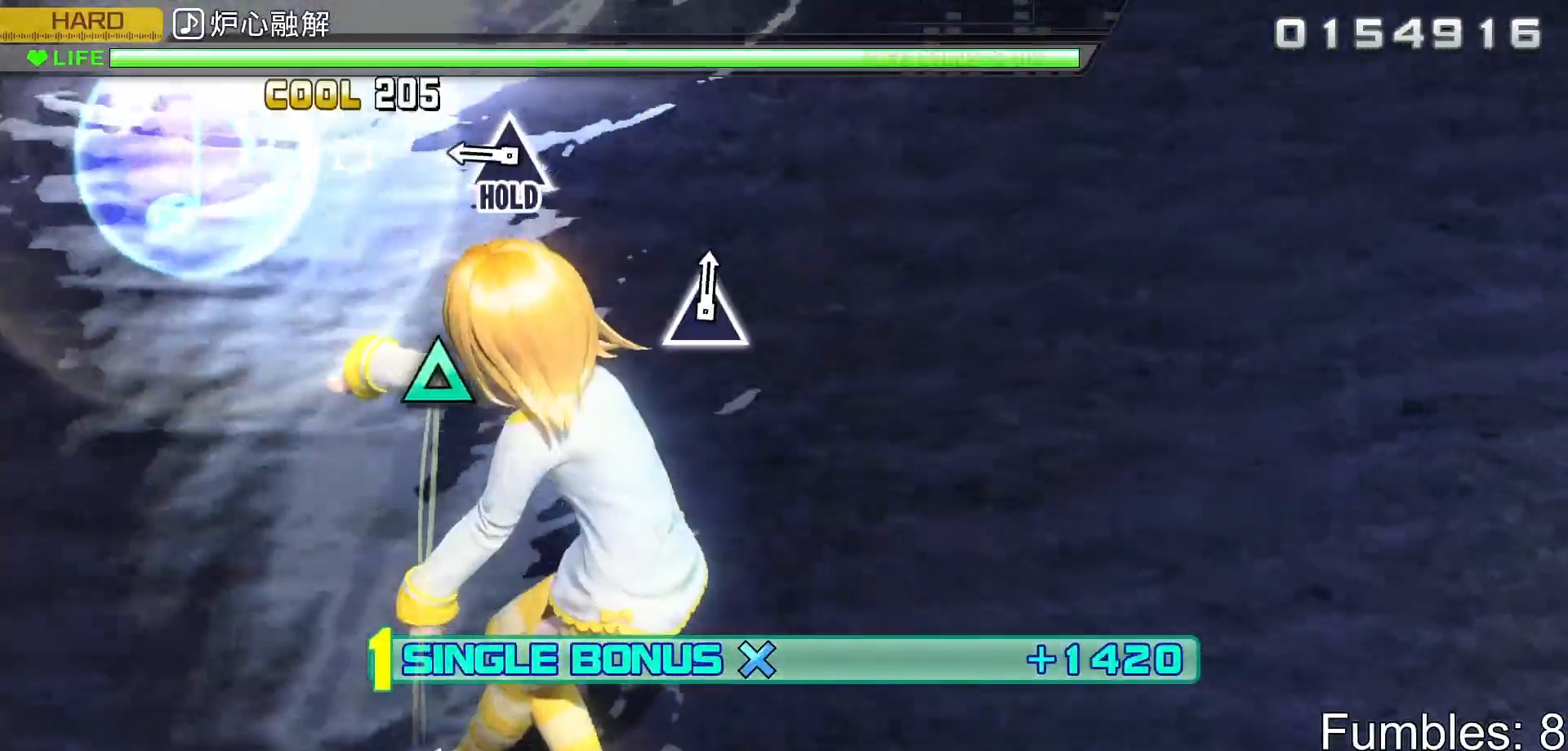
{"buttons": ["TRIANGLE", "R2"], "left_stick": "center", "events": [[150, "TRIANGLE", "up"], [367, "TRIANGLE", "down"]]}
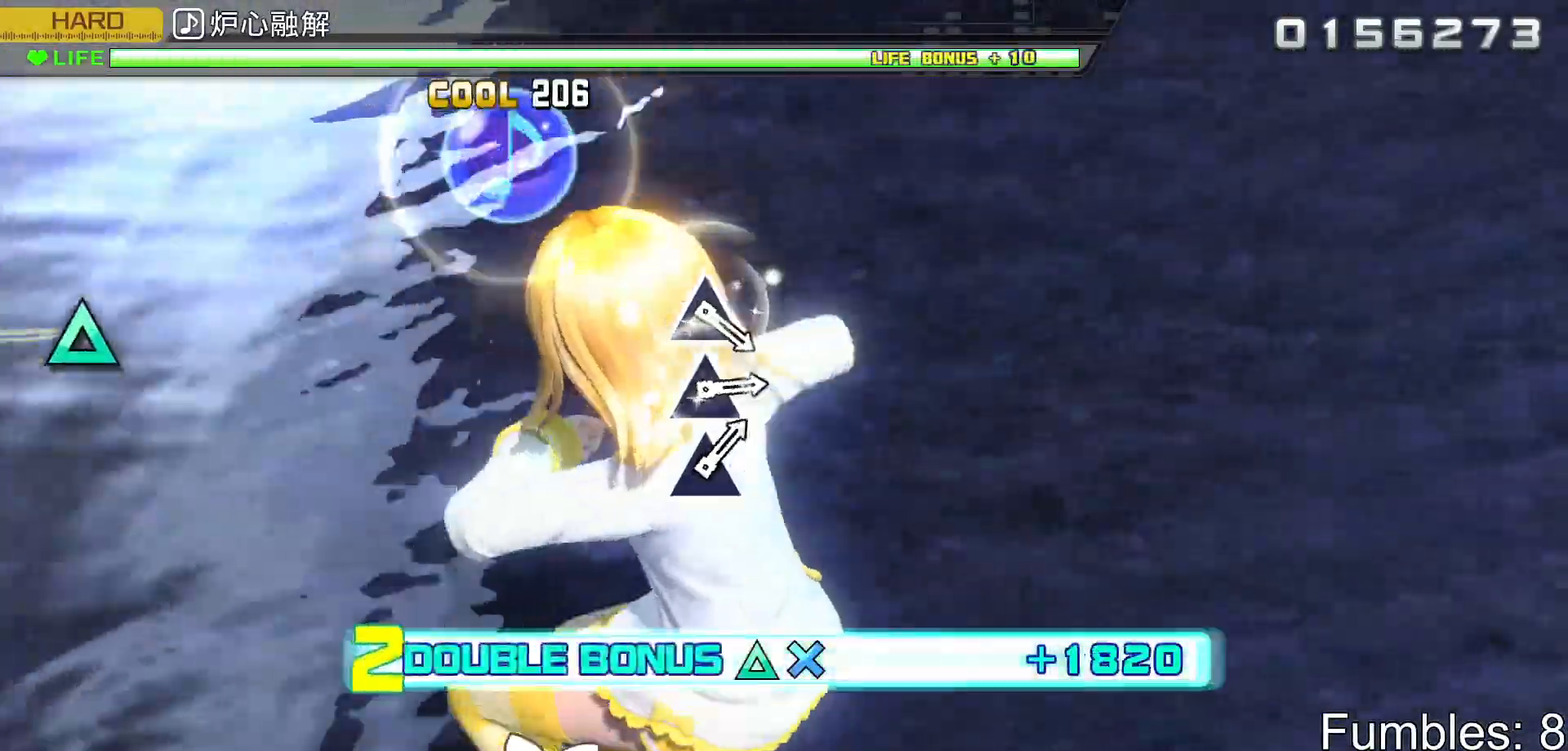
{"buttons": ["L2"], "left_stick": "center", "events": [[33, "L2", "down"], [183, "TRIANGLE", "up"], [217, "R2", "up"]]}
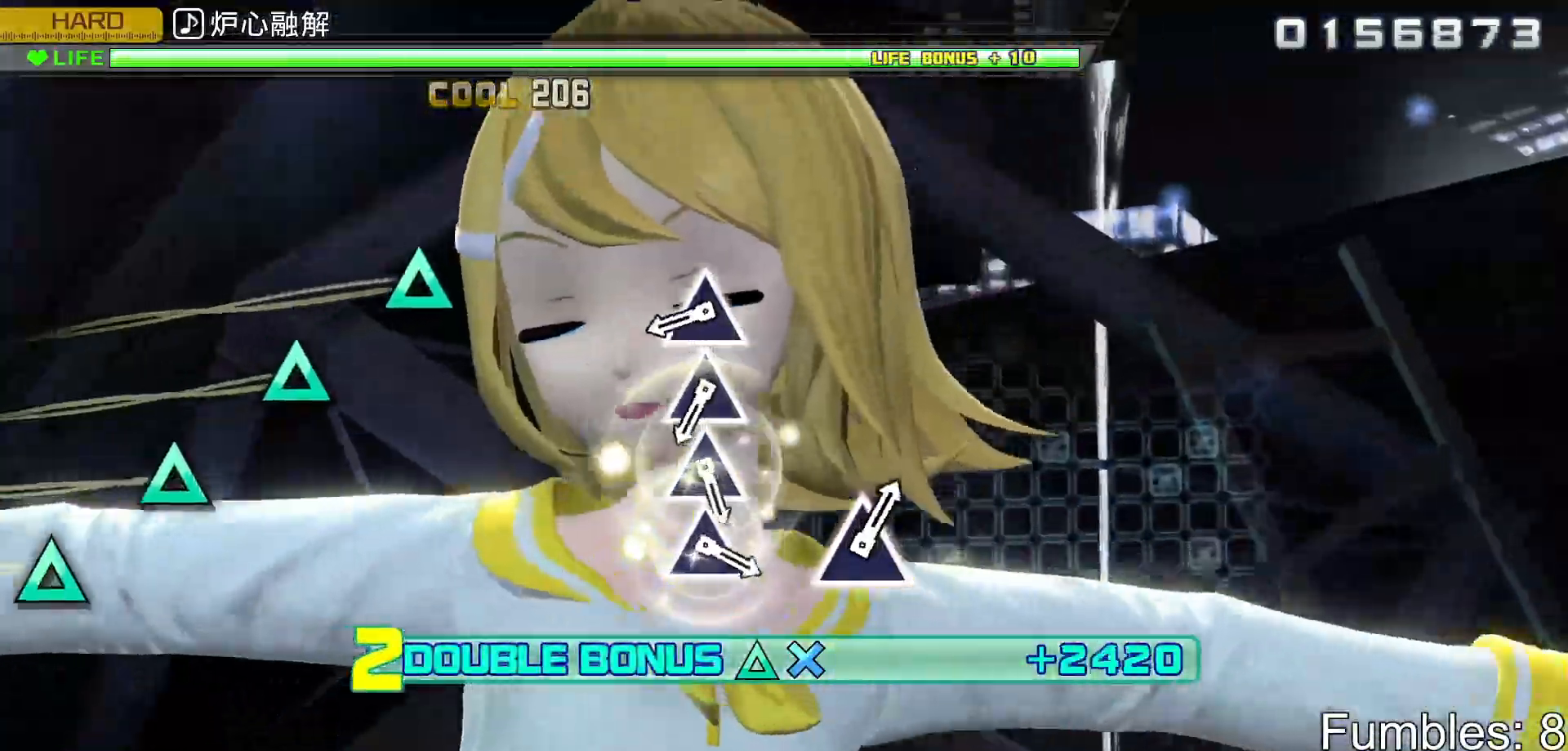
{"buttons": ["TRIANGLE", "L2"], "left_stick": "center", "events": [[433, "TRIANGLE", "down"]]}
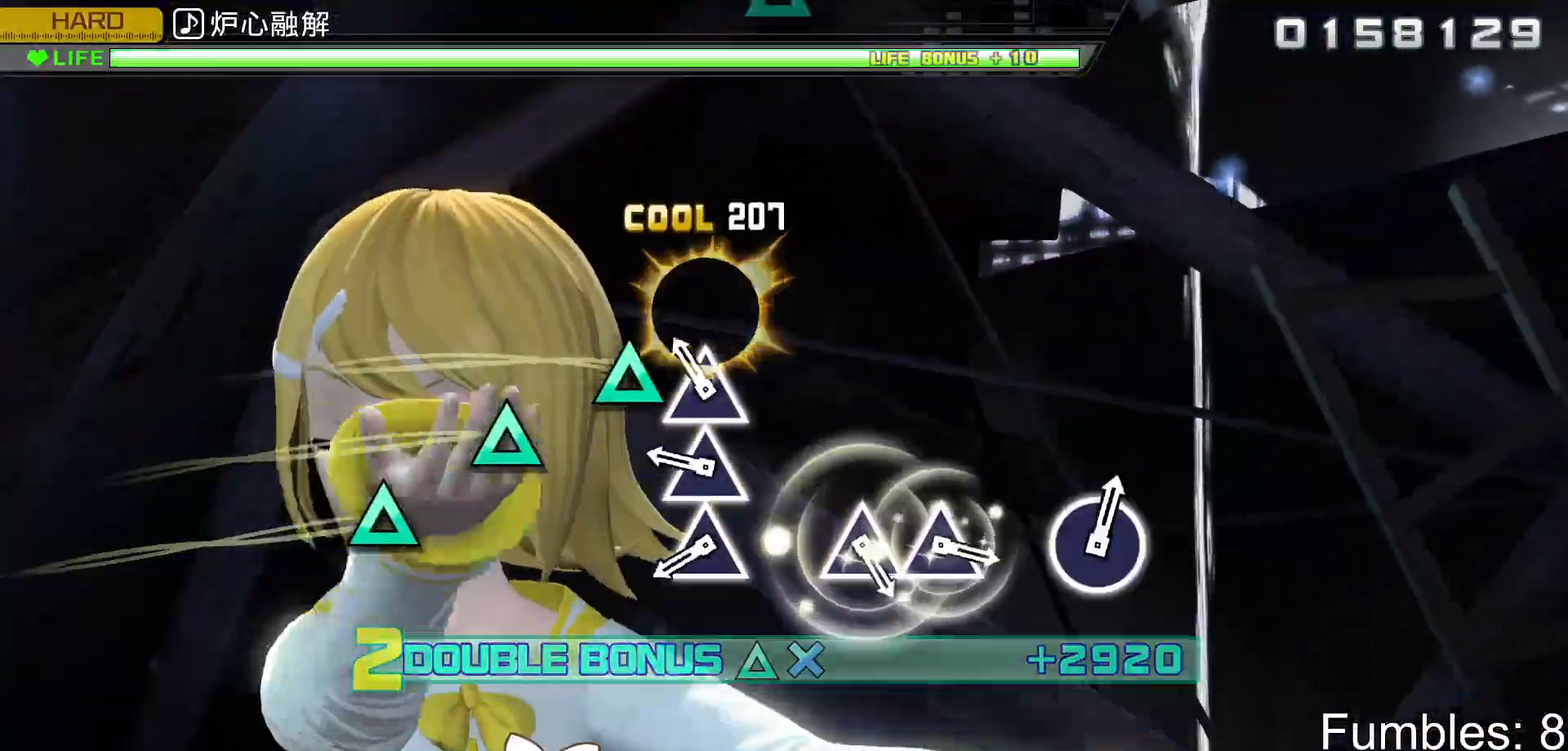
{"buttons": ["TRIANGLE", "L2"], "left_stick": "center", "events": [[17, "TRIANGLE", "up"], [133, "TRIANGLE", "down"], [200, "TRIANGLE", "up"], [300, "TRIANGLE", "down"], [417, "TRIANGLE", "up"], [483, "TRIANGLE", "down"]]}
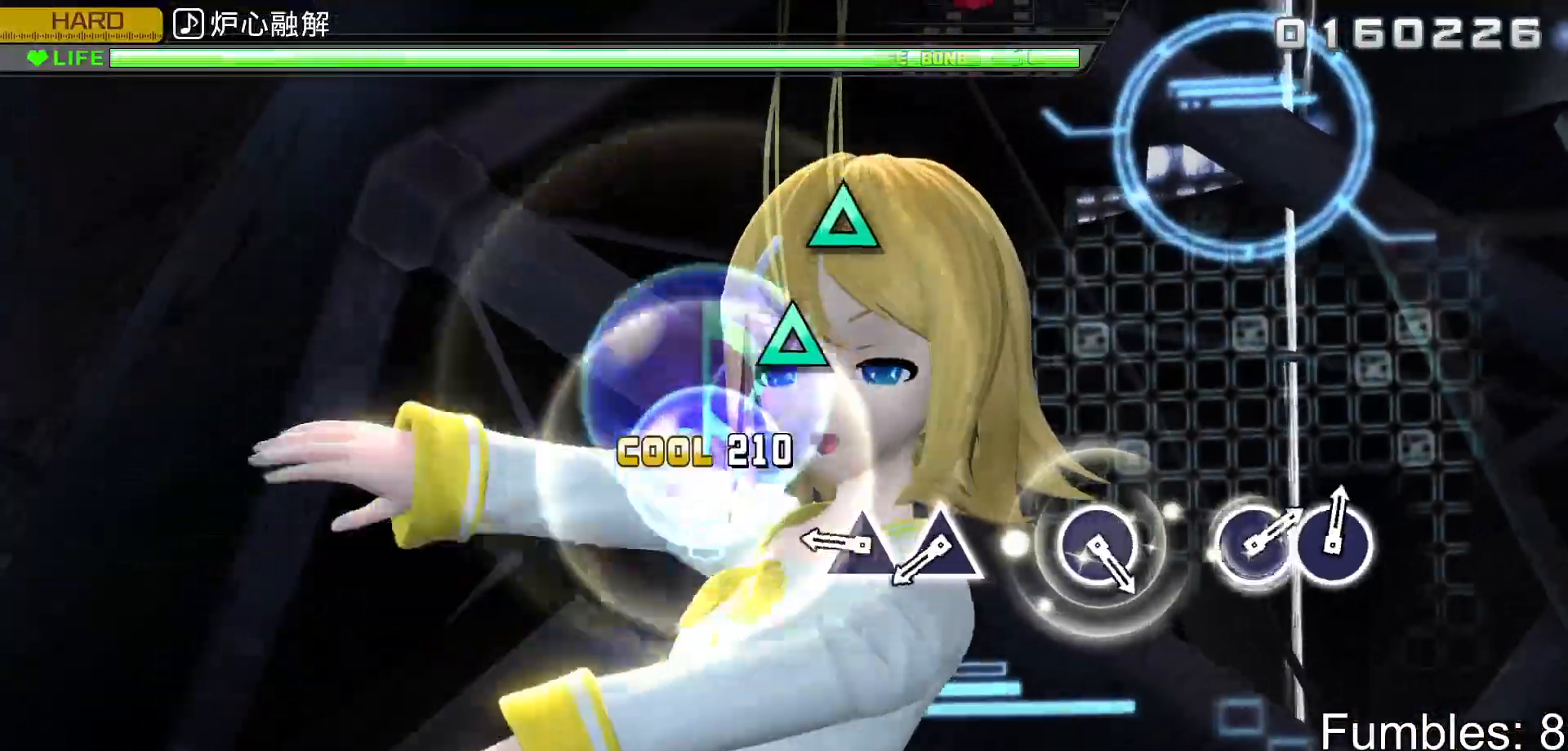
{"buttons": ["L2"], "left_stick": "center", "events": [[133, "TRIANGLE", "up"], [350, "TRIANGLE", "down"], [450, "TRIANGLE", "up"]]}
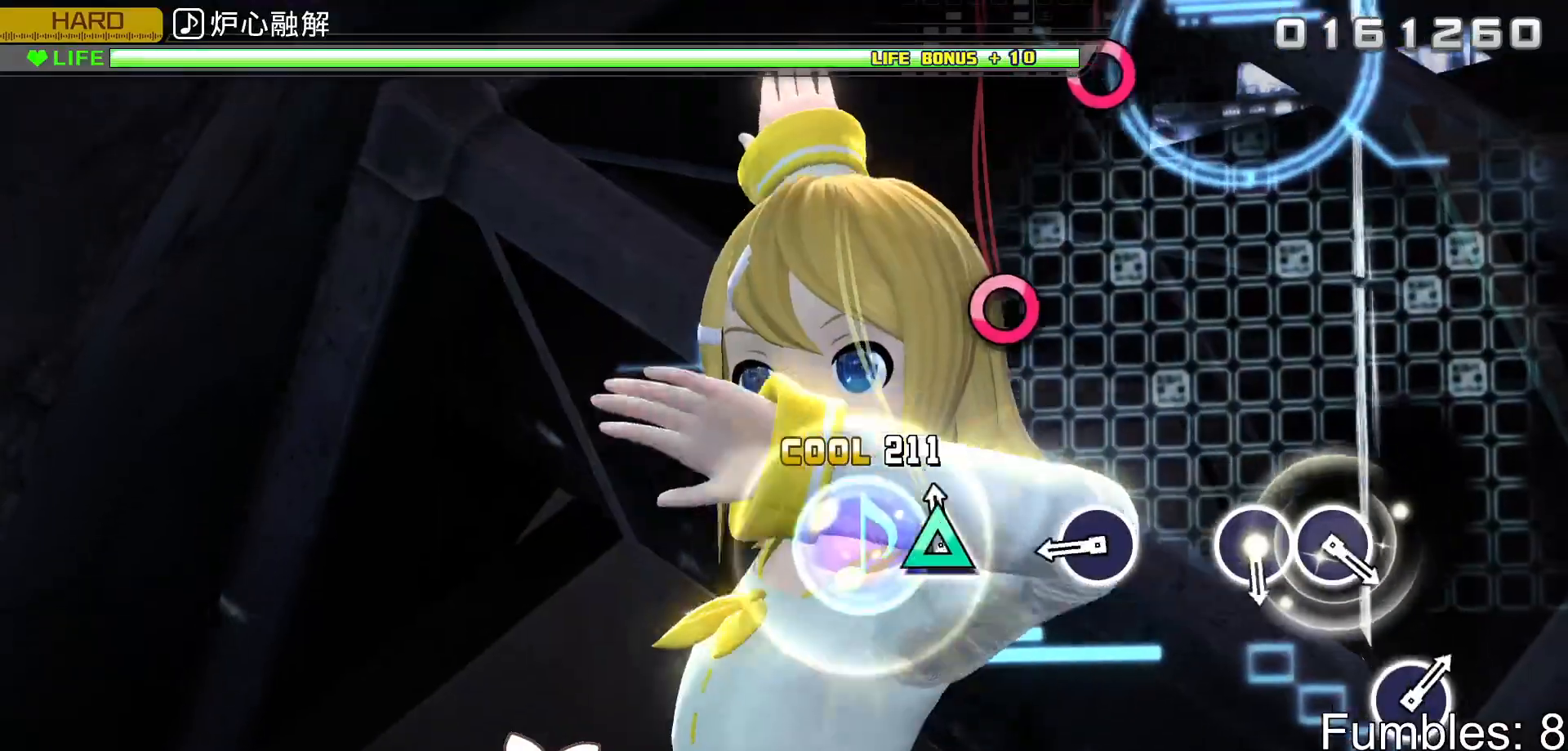
{"buttons": ["CIRCLE", "L2"], "left_stick": "center", "events": [[33, "TRIANGLE", "down"], [167, "TRIANGLE", "up"], [400, "CIRCLE", "down"]]}